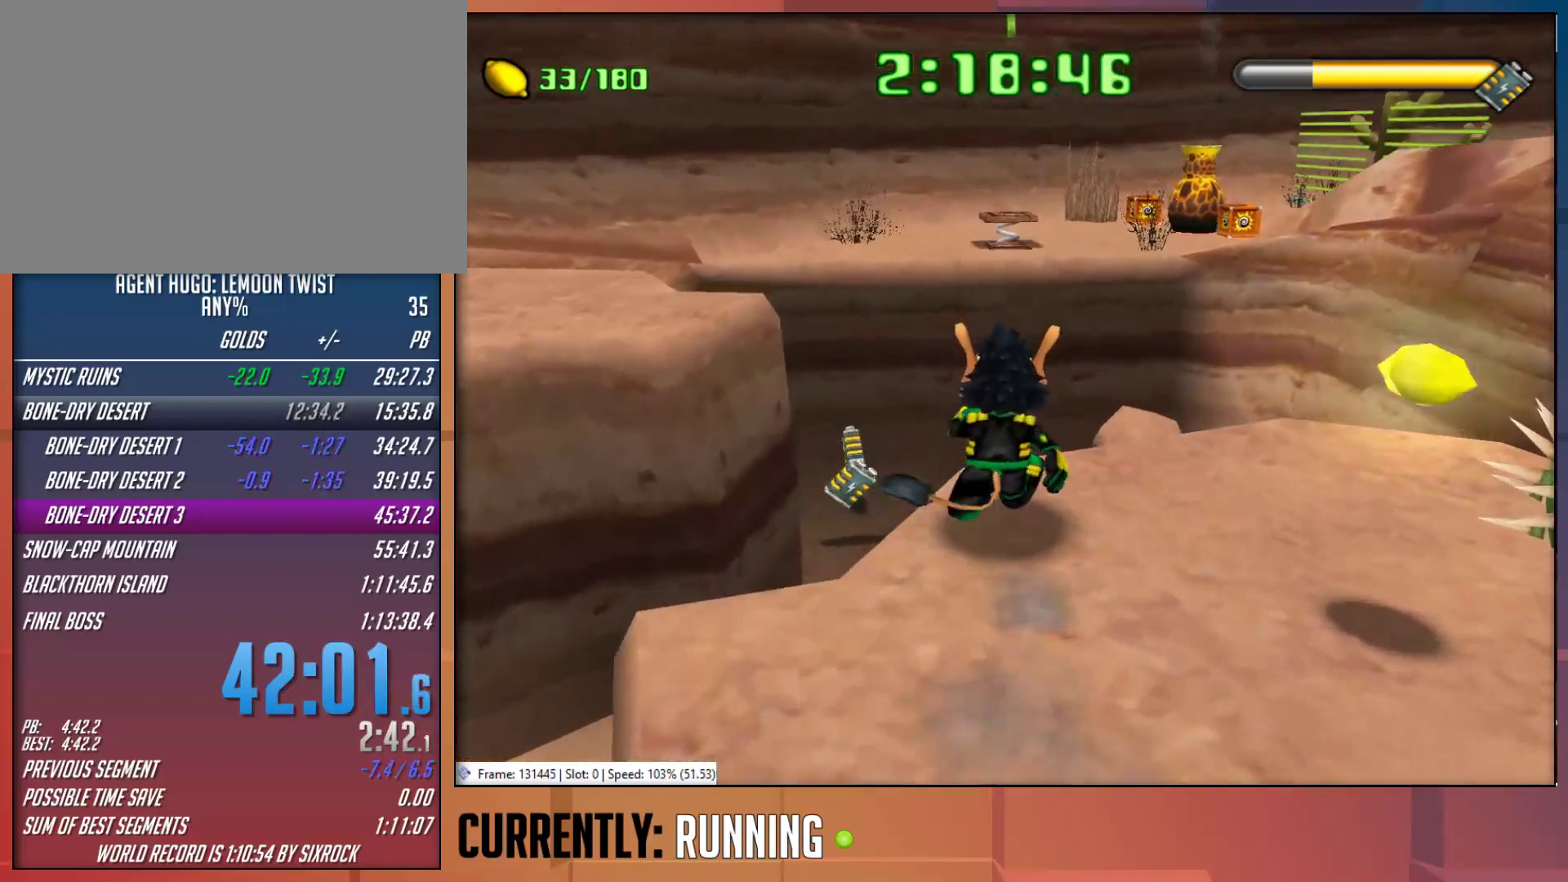
Gameplay with a controller (PlayStation layout); each line is a JSON object with the inputs held at the frame after it (dt_ms = milliseconds from this image to that frame). "button_events" lists button changes between this image and that frame as [ms after this image, input, new state], when the widget could be followed in between (sticks are given only as held states). This document gives stick clicks only as held states, not as events.
{"dt_ms": 500, "buttons": ["CROSS"], "left_stick": "up", "right_stick": "center", "button_events": [[217, "CROSS", "down"]]}
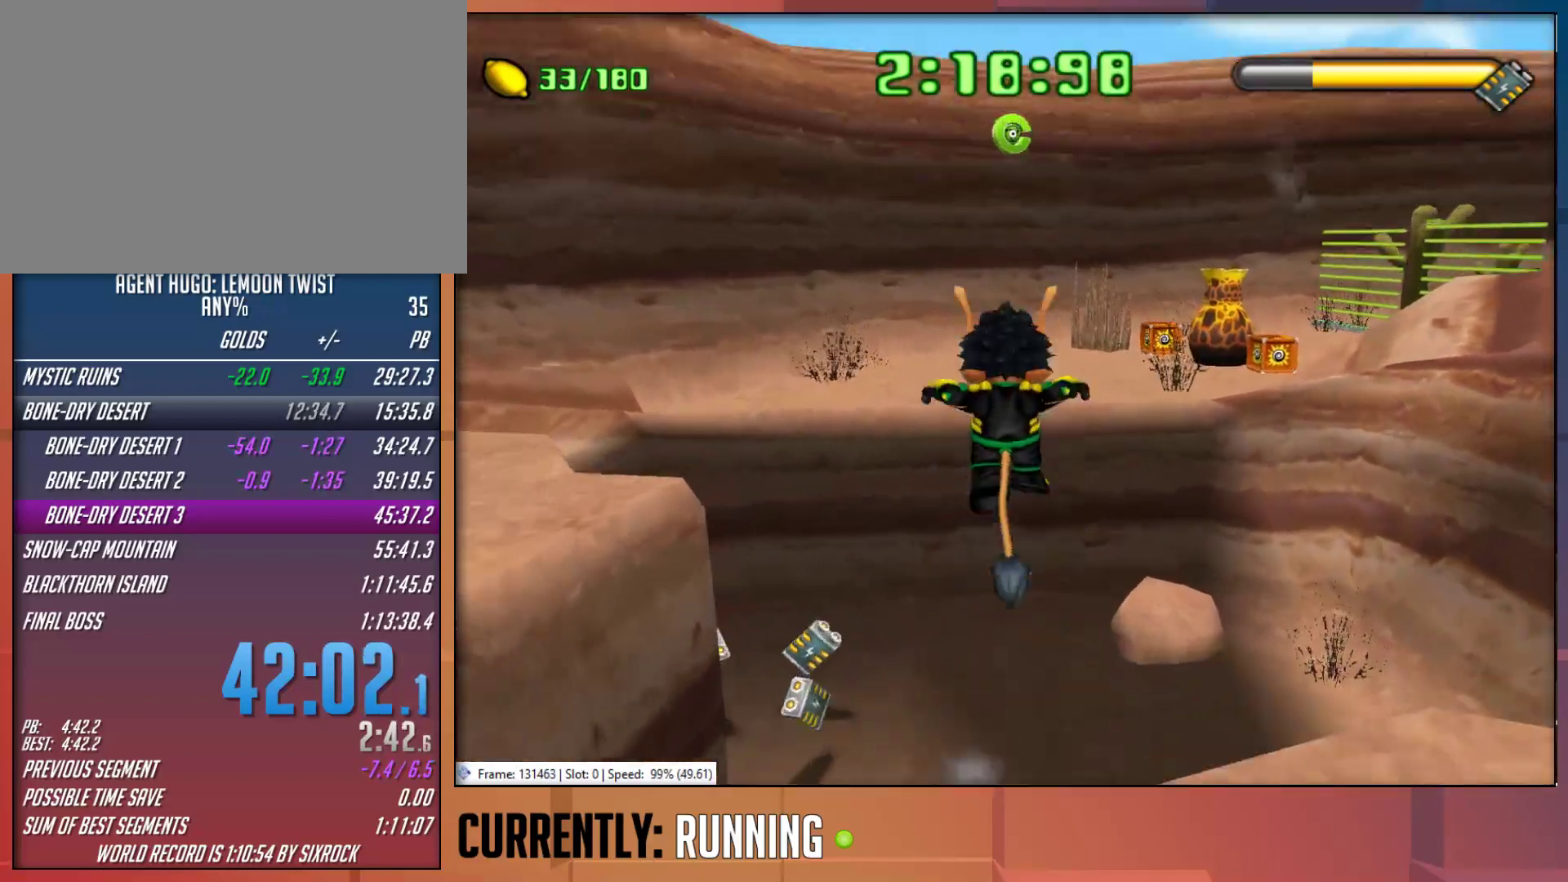
{"dt_ms": 500, "buttons": ["CROSS"], "left_stick": "up", "right_stick": "center", "button_events": [[83, "CROSS", "up"], [317, "CROSS", "down"]]}
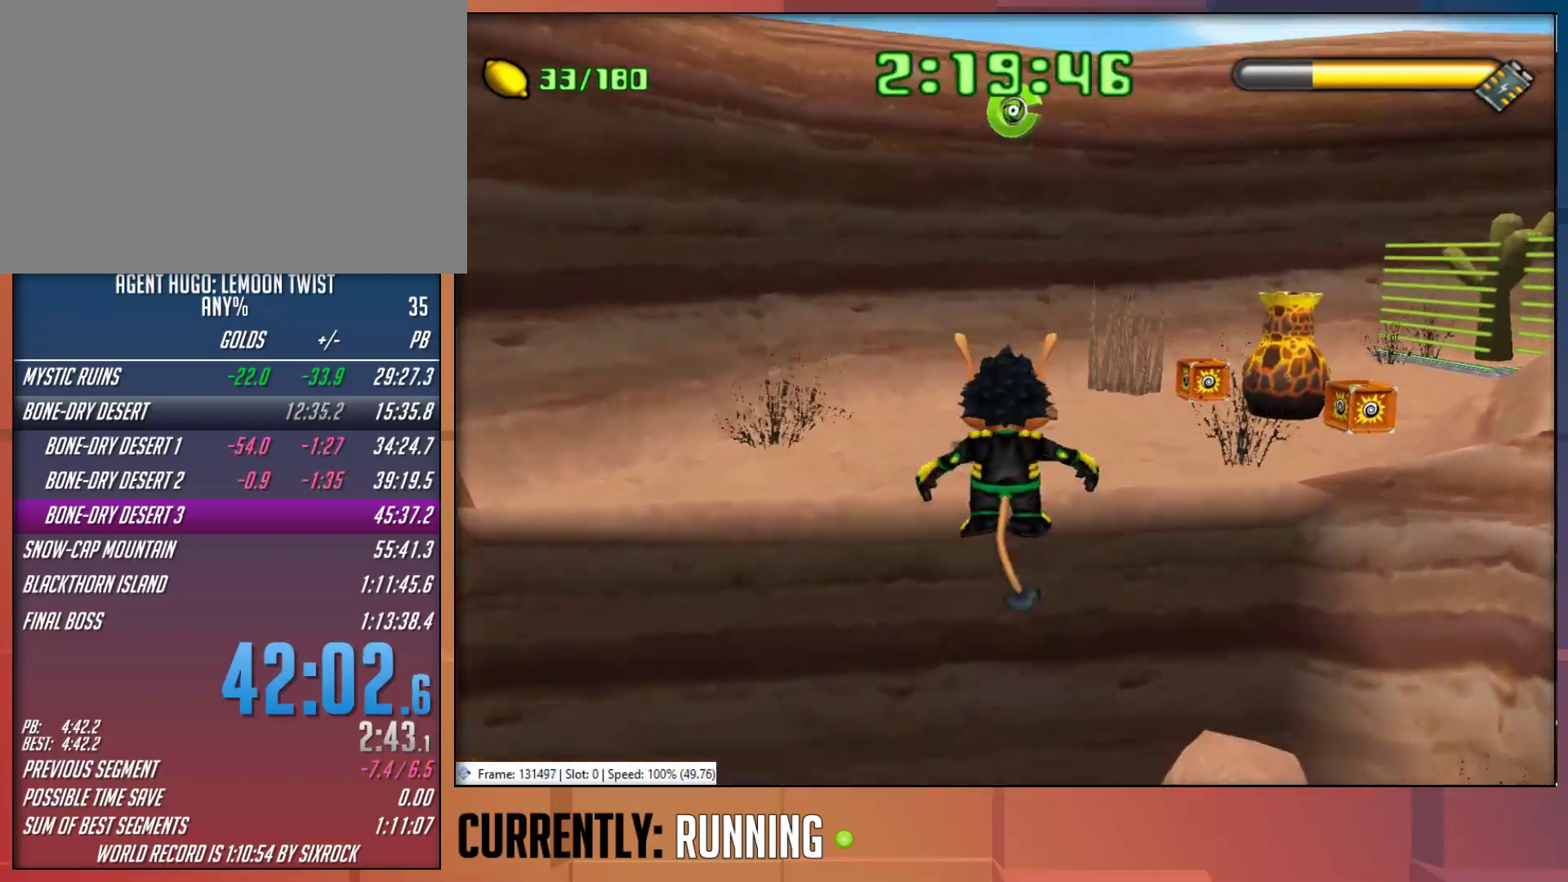
{"dt_ms": 500, "buttons": [], "left_stick": "up-left", "right_stick": "center", "button_events": [[150, "CROSS", "up"]]}
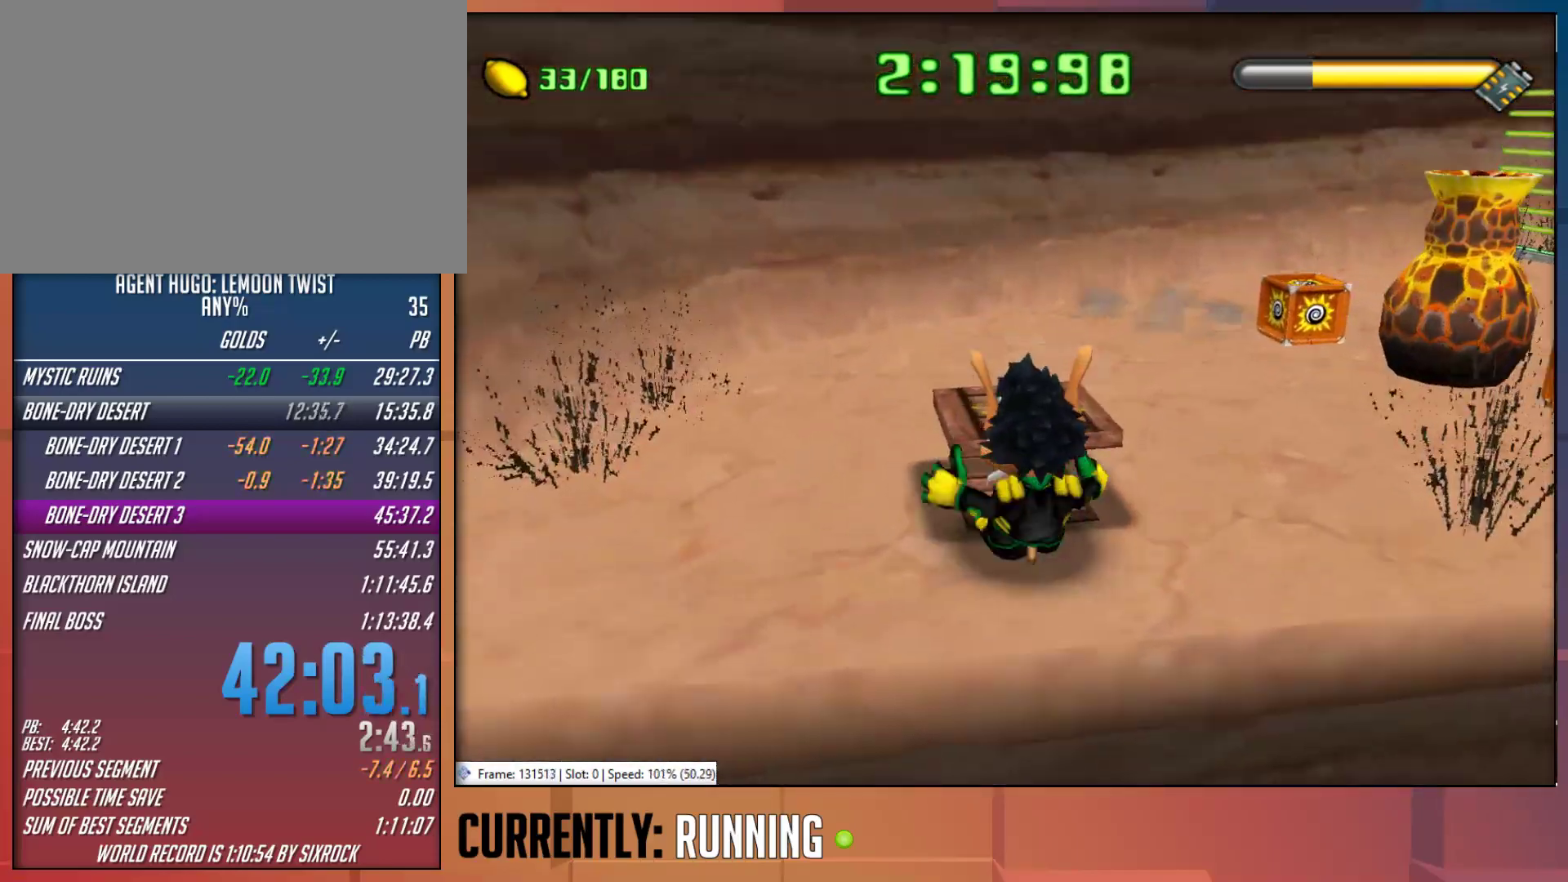
{"dt_ms": 500, "buttons": [], "left_stick": "left", "right_stick": "center", "button_events": []}
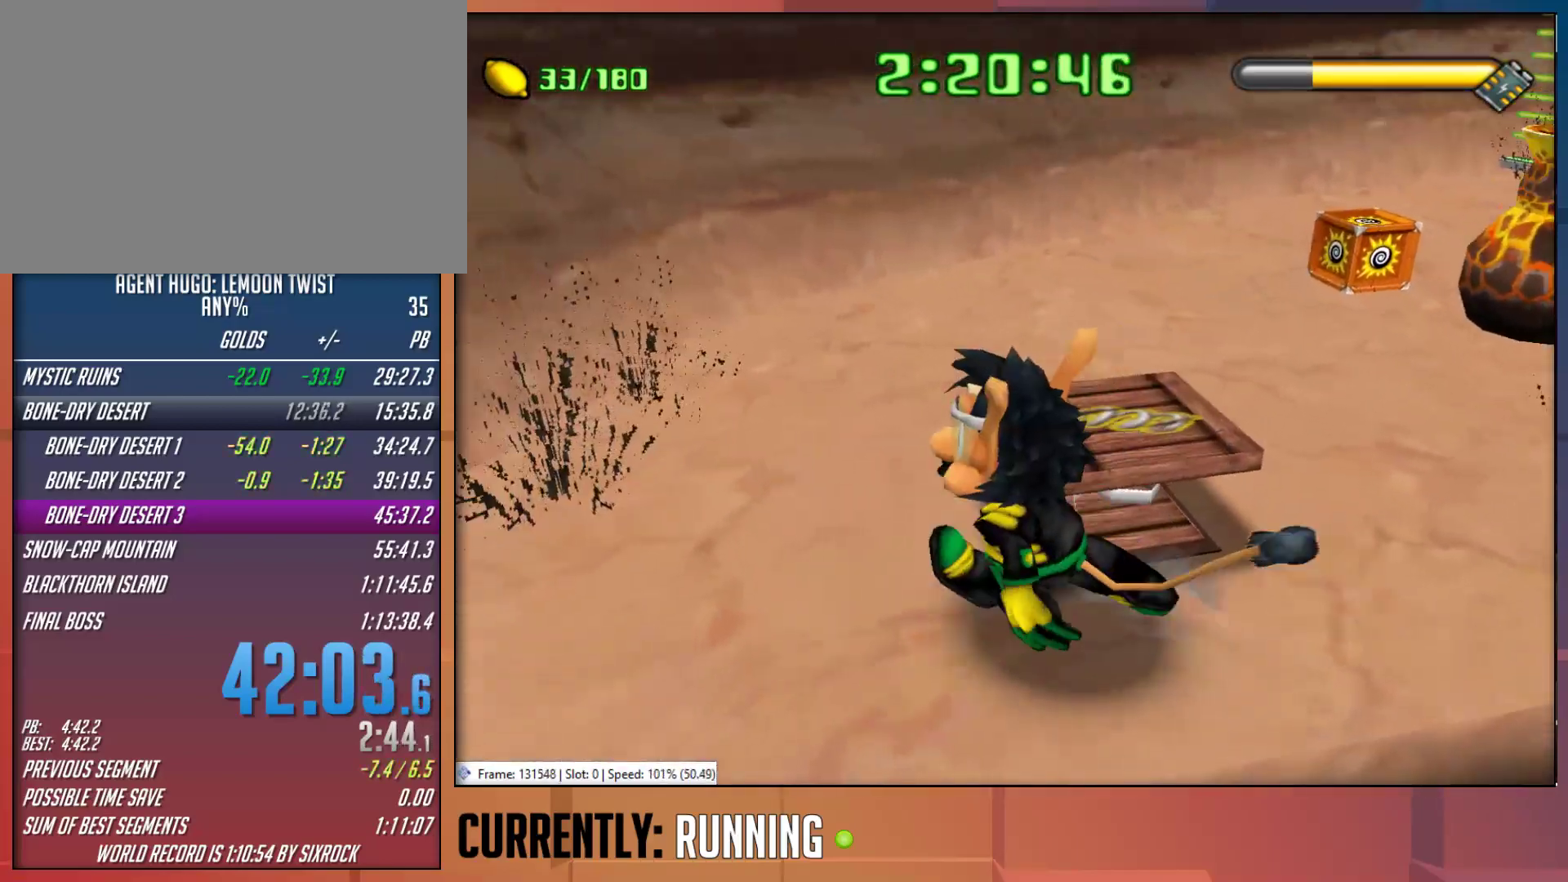
{"dt_ms": 500, "buttons": ["TRIANGLE"], "left_stick": "up-right", "right_stick": "center", "button_events": [[300, "TRIANGLE", "down"], [400, "TRIANGLE", "up"], [467, "TRIANGLE", "down"]]}
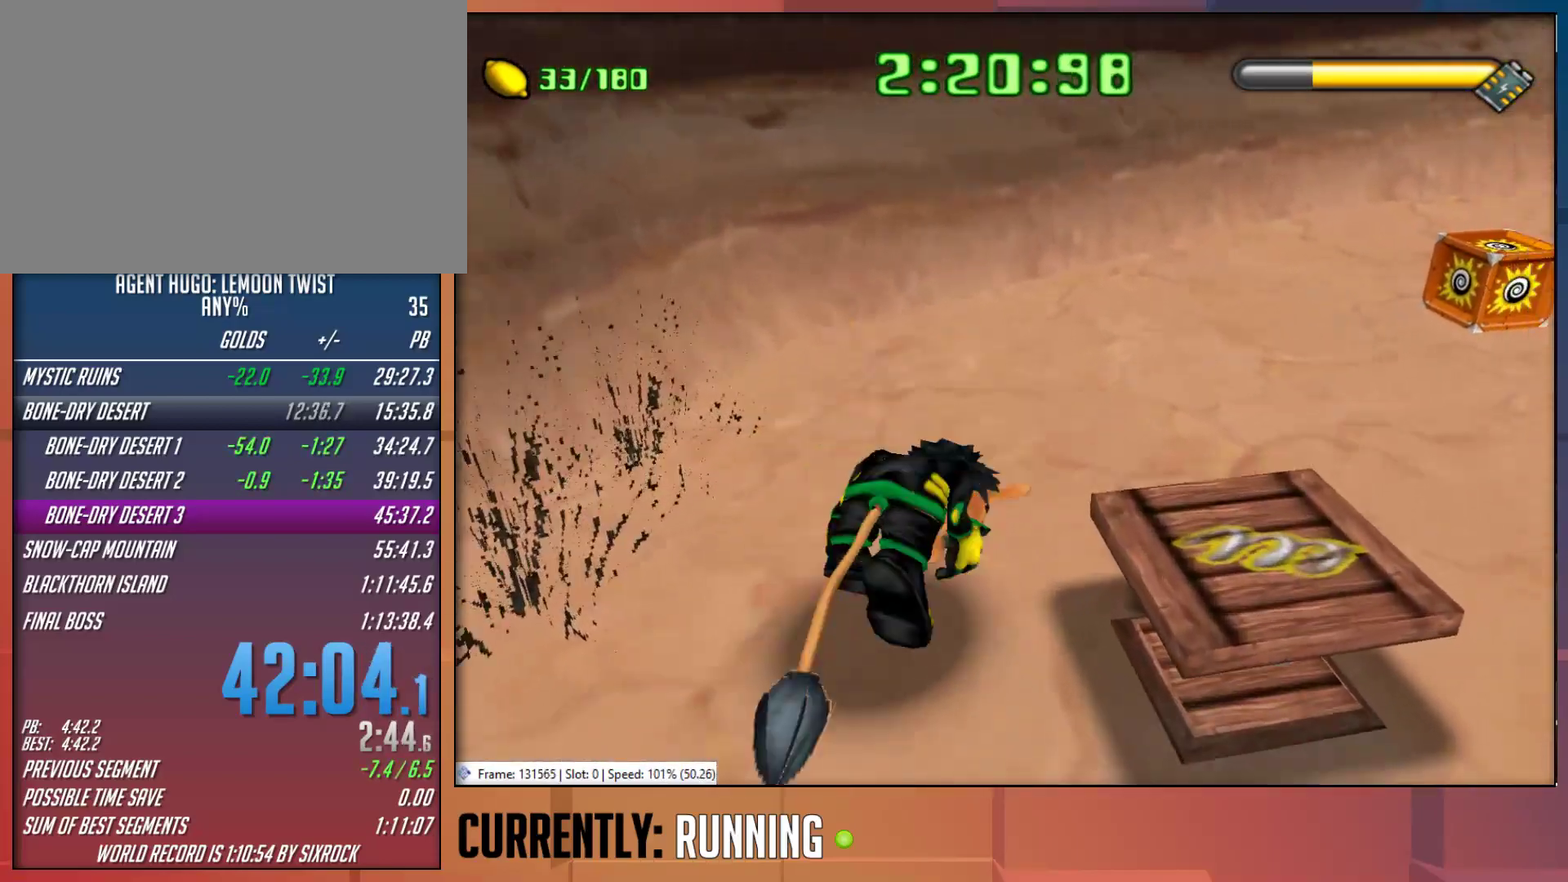
{"dt_ms": 500, "buttons": [], "left_stick": "up-right", "right_stick": "center", "button_events": [[67, "TRIANGLE", "up"], [133, "TRIANGLE", "down"], [233, "TRIANGLE", "up"], [300, "TRIANGLE", "down"], [400, "TRIANGLE", "up"]]}
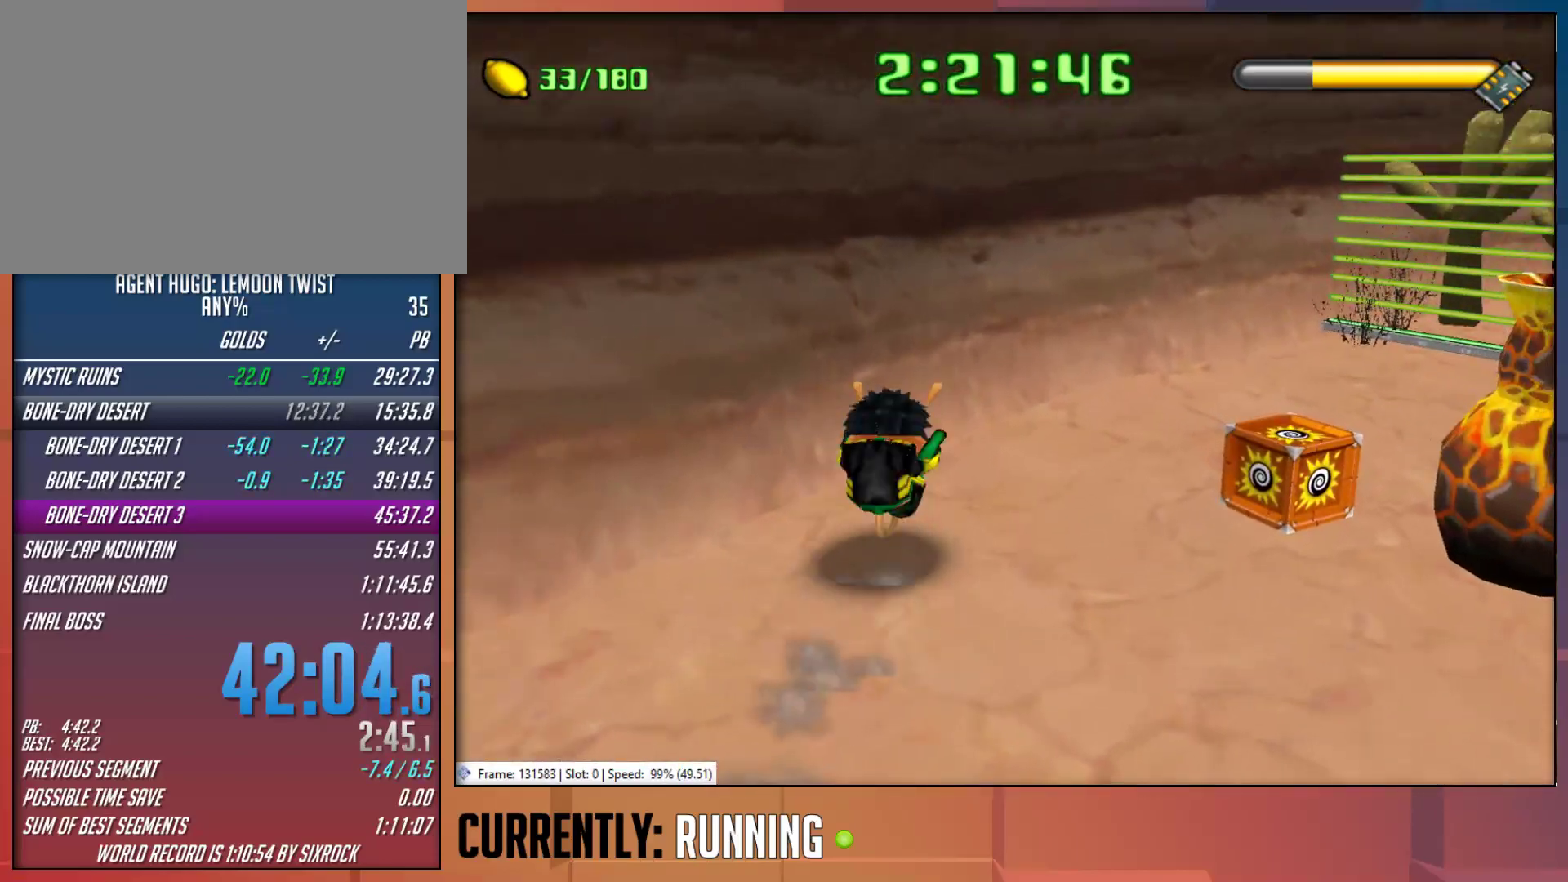
{"dt_ms": 500, "buttons": [], "left_stick": "up-right", "right_stick": "center", "button_events": []}
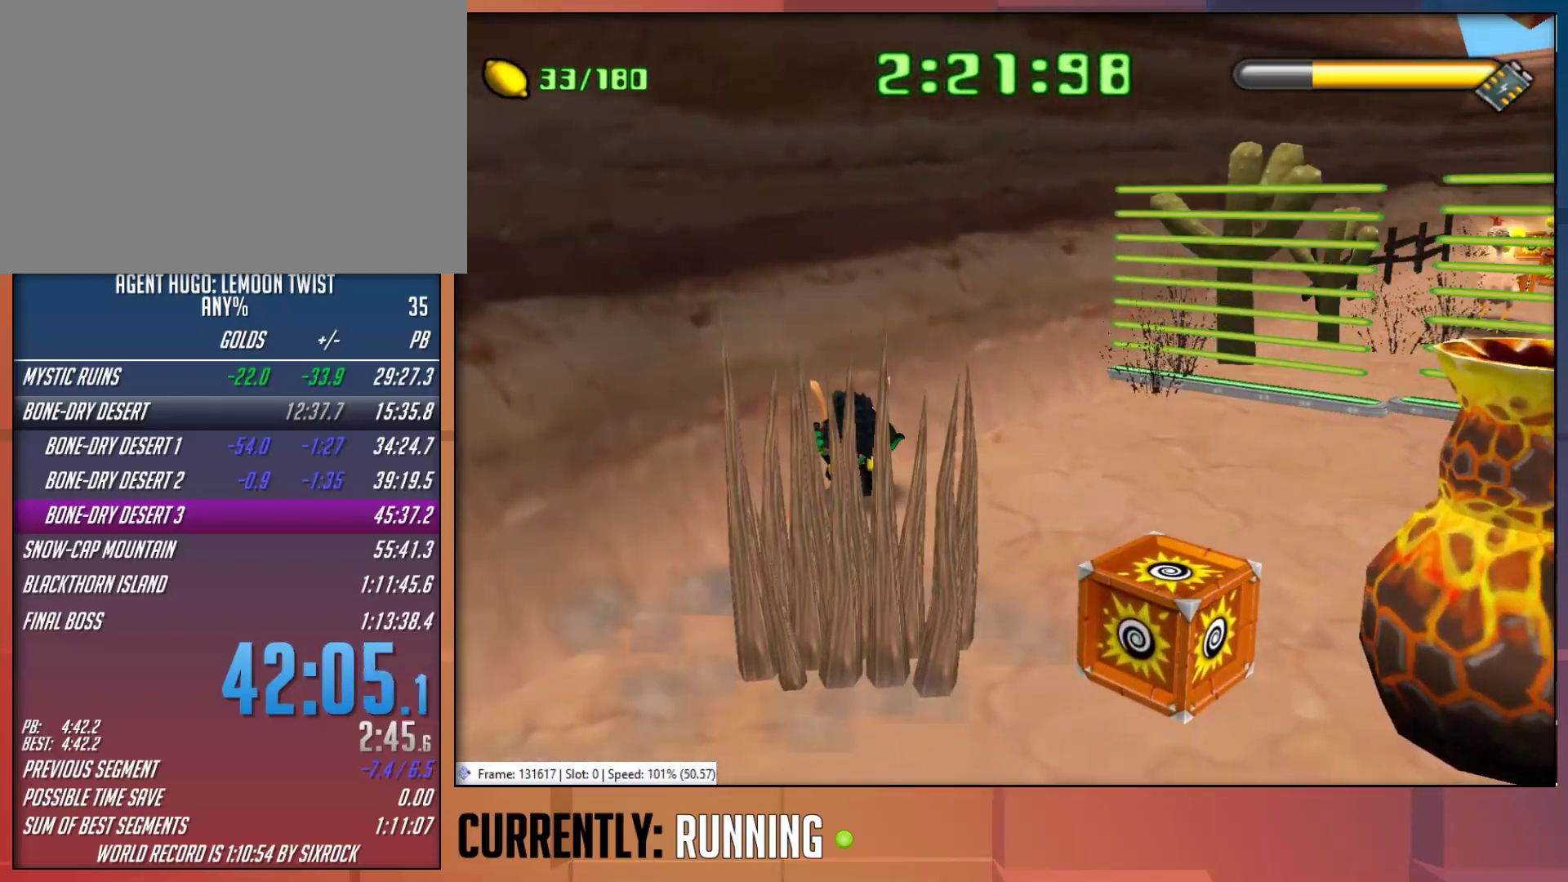
{"dt_ms": 500, "buttons": [], "left_stick": "up-right", "right_stick": "center", "button_events": [[317, "TRIANGLE", "down"], [383, "TRIANGLE", "up"]]}
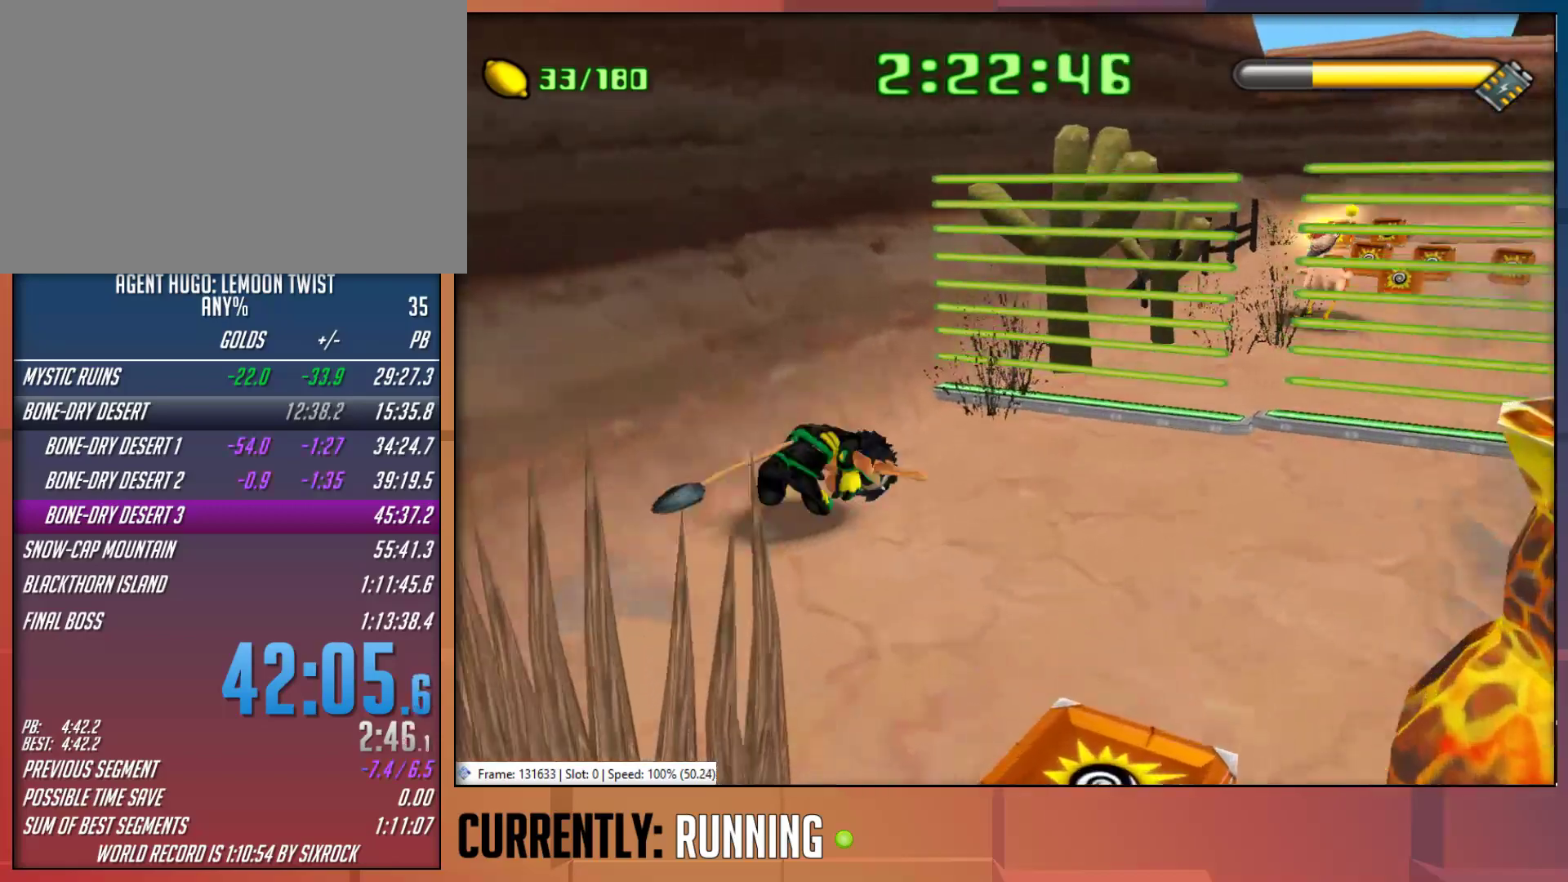
{"dt_ms": 1000, "buttons": [], "left_stick": "up-right", "right_stick": "center", "button_events": []}
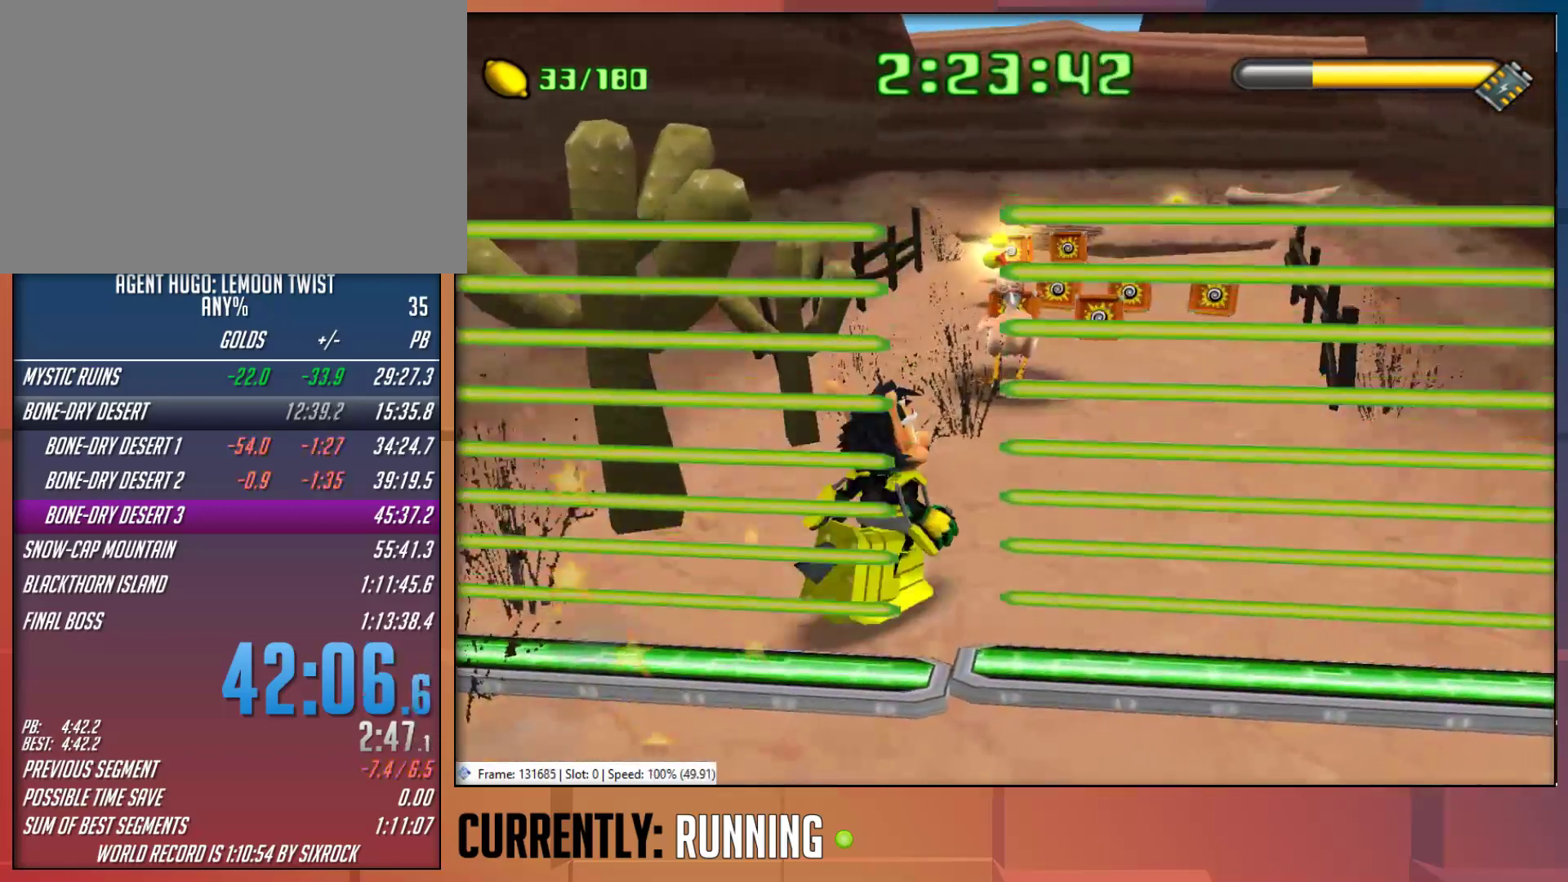
{"dt_ms": 500, "buttons": [], "left_stick": "up-right", "right_stick": "center", "button_events": []}
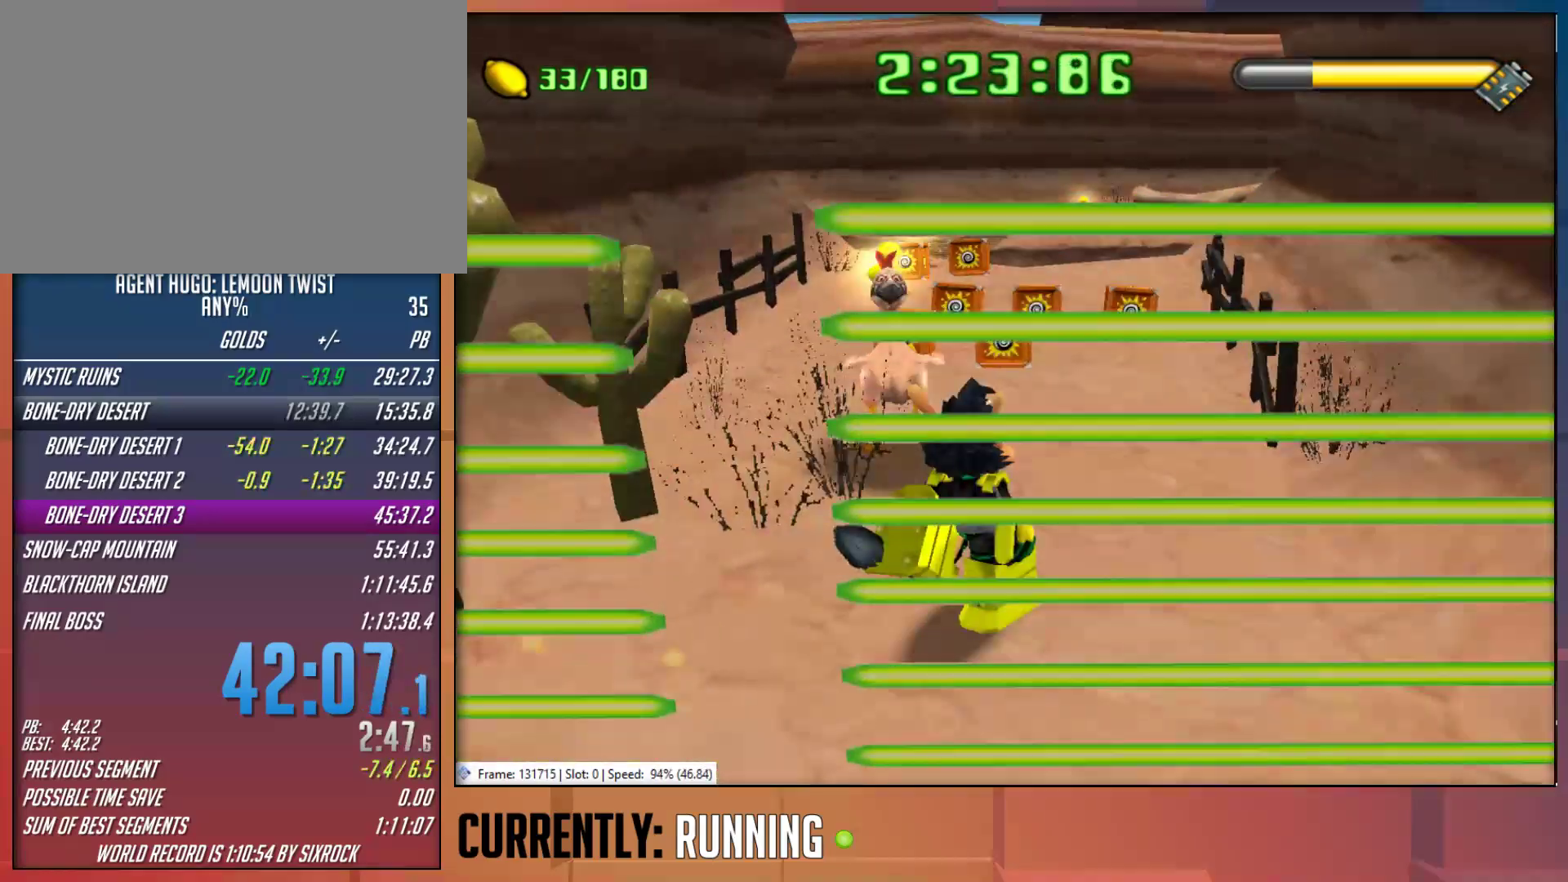
{"dt_ms": 500, "buttons": [], "left_stick": "up", "right_stick": "center", "button_events": []}
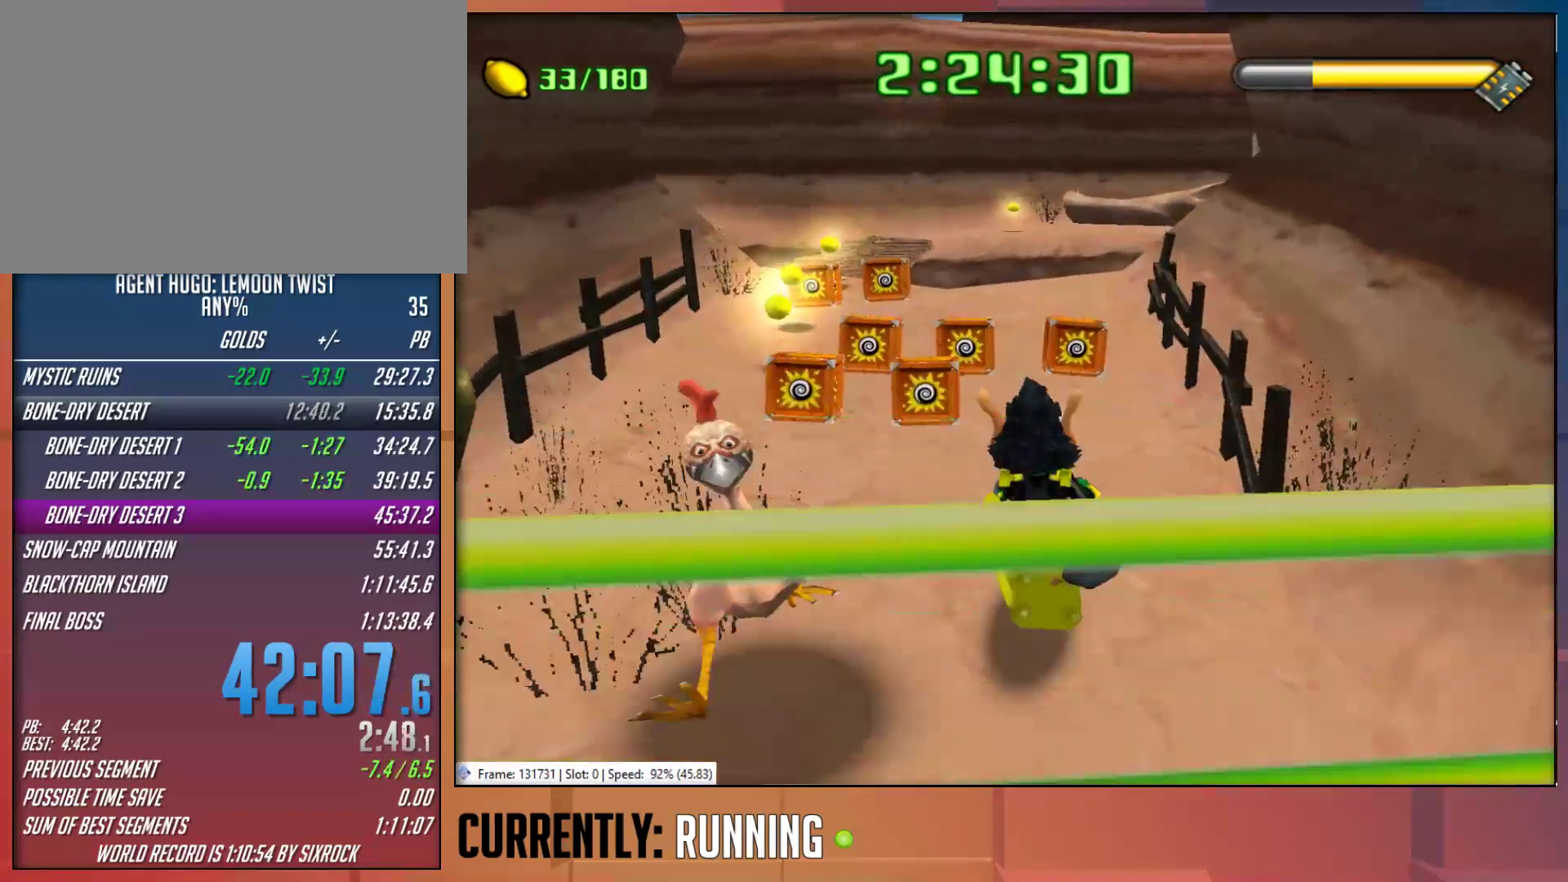
{"dt_ms": 500, "buttons": [], "left_stick": "up", "right_stick": "center", "button_events": []}
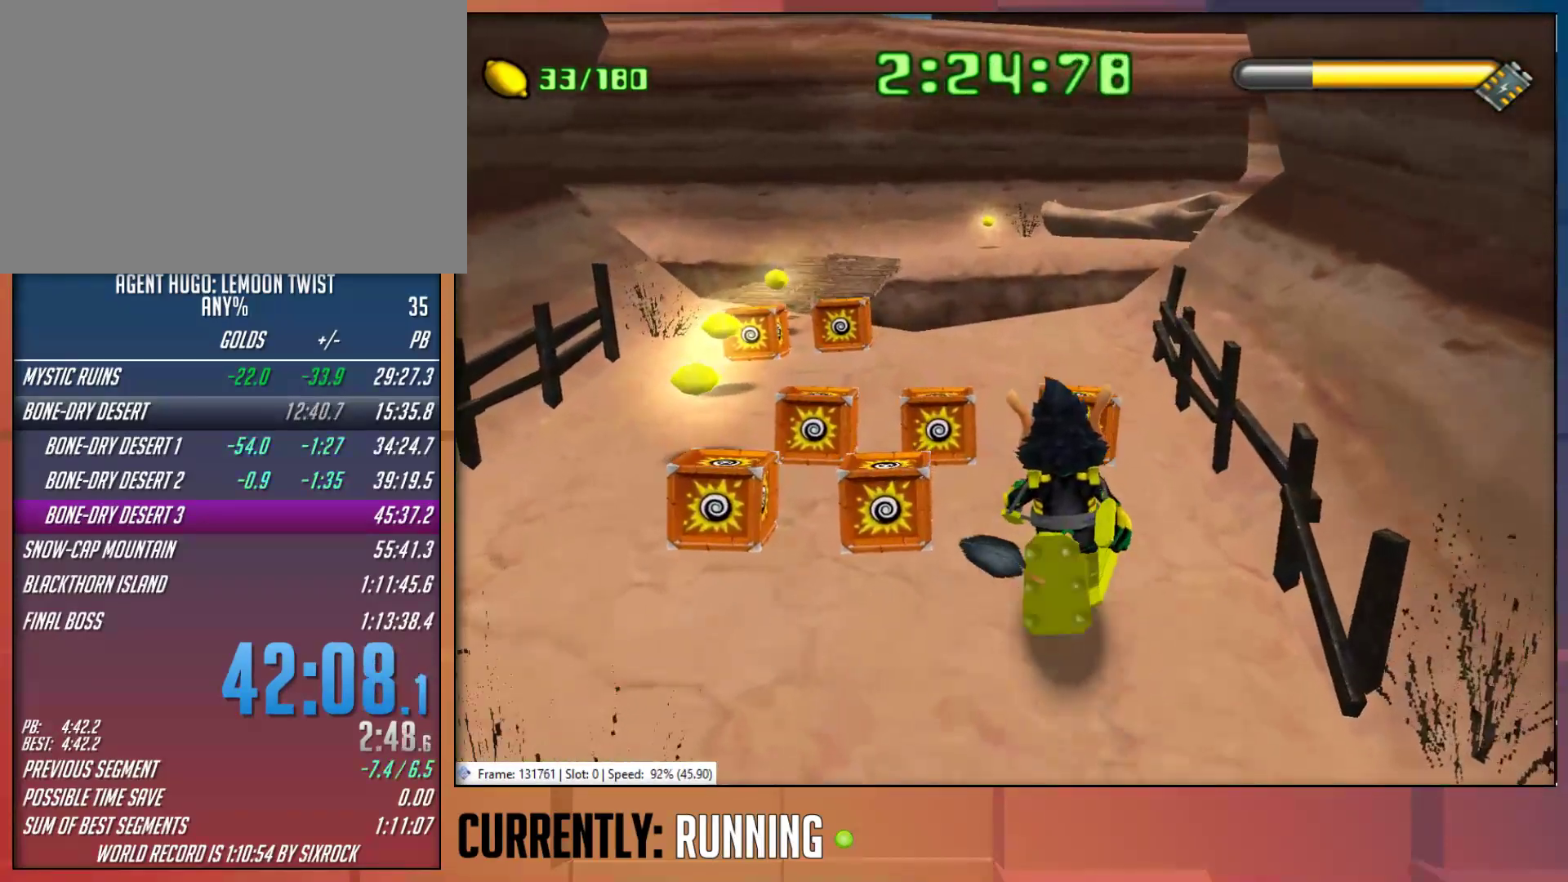
{"dt_ms": 500, "buttons": [], "left_stick": "up-left", "right_stick": "center", "button_events": []}
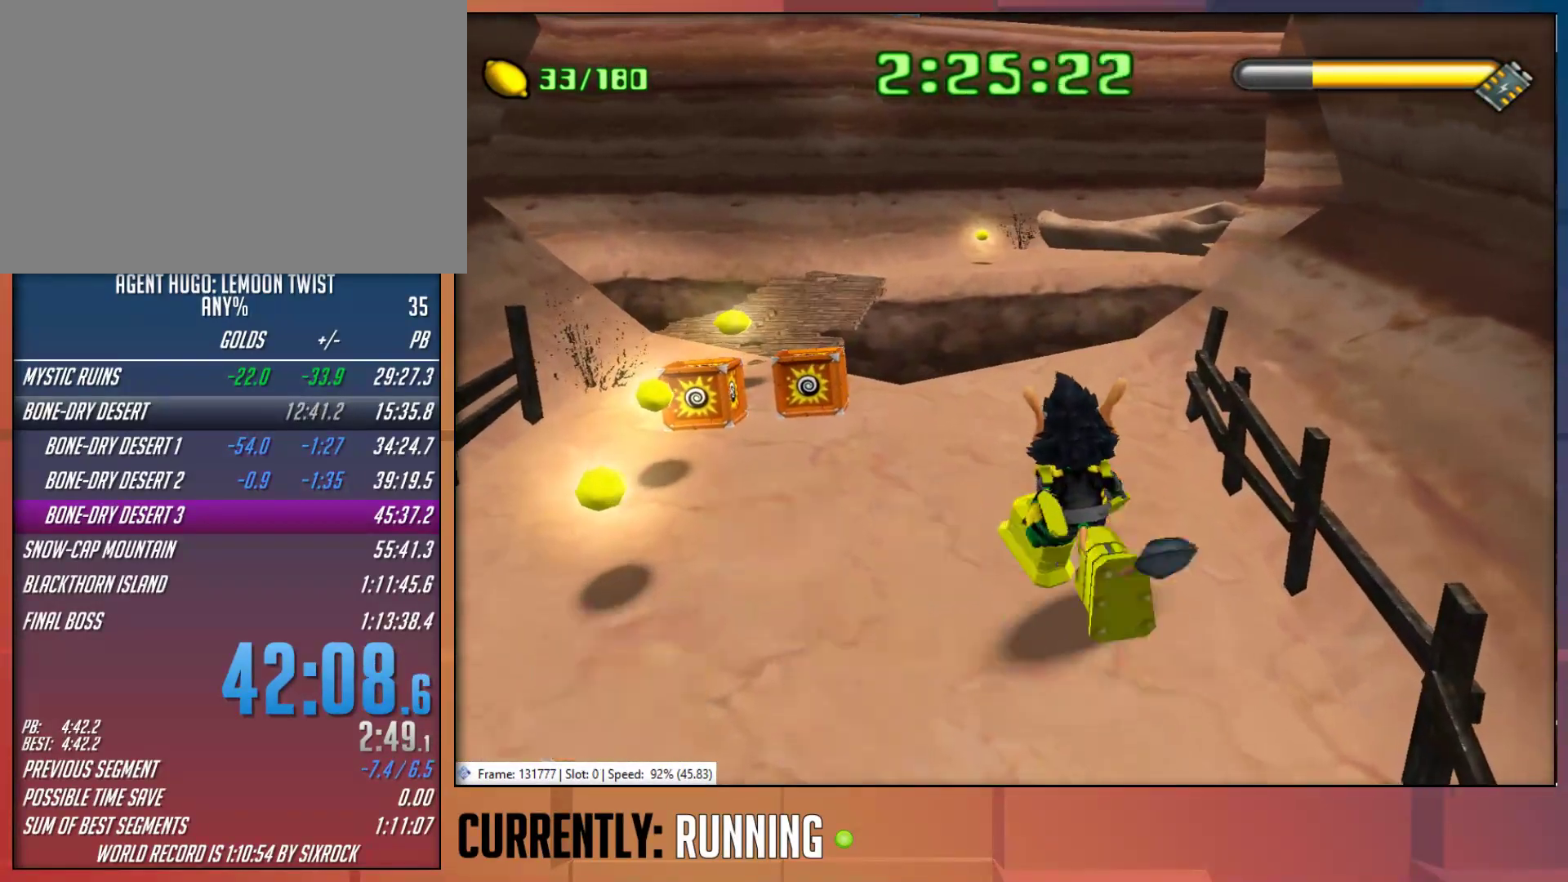
{"dt_ms": 500, "buttons": [], "left_stick": "left", "right_stick": "center", "button_events": []}
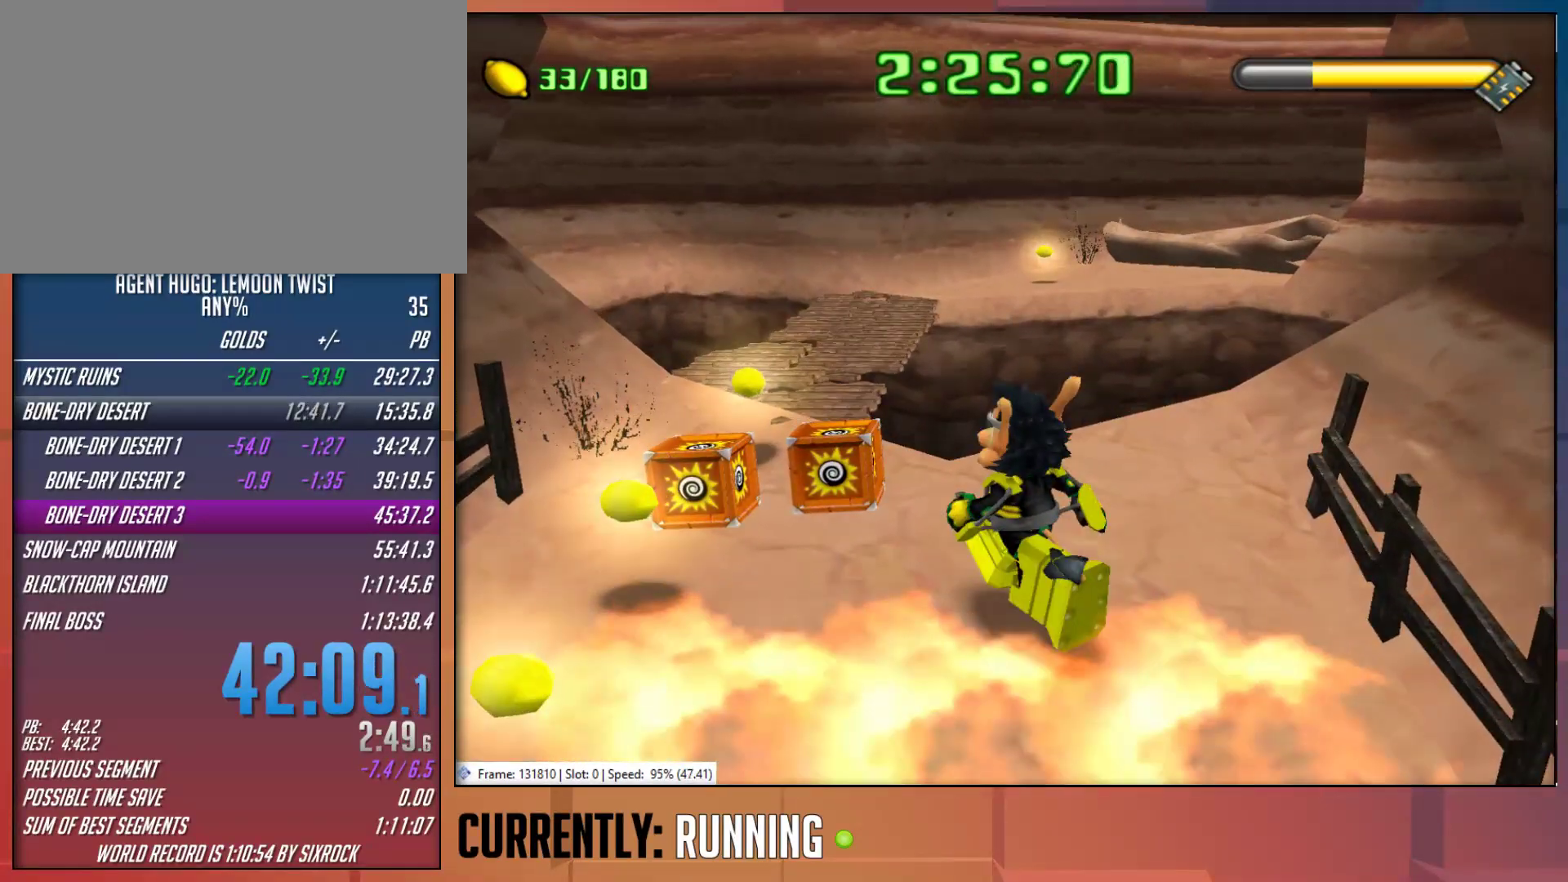
{"dt_ms": 500, "buttons": [], "left_stick": "up", "right_stick": "center", "button_events": []}
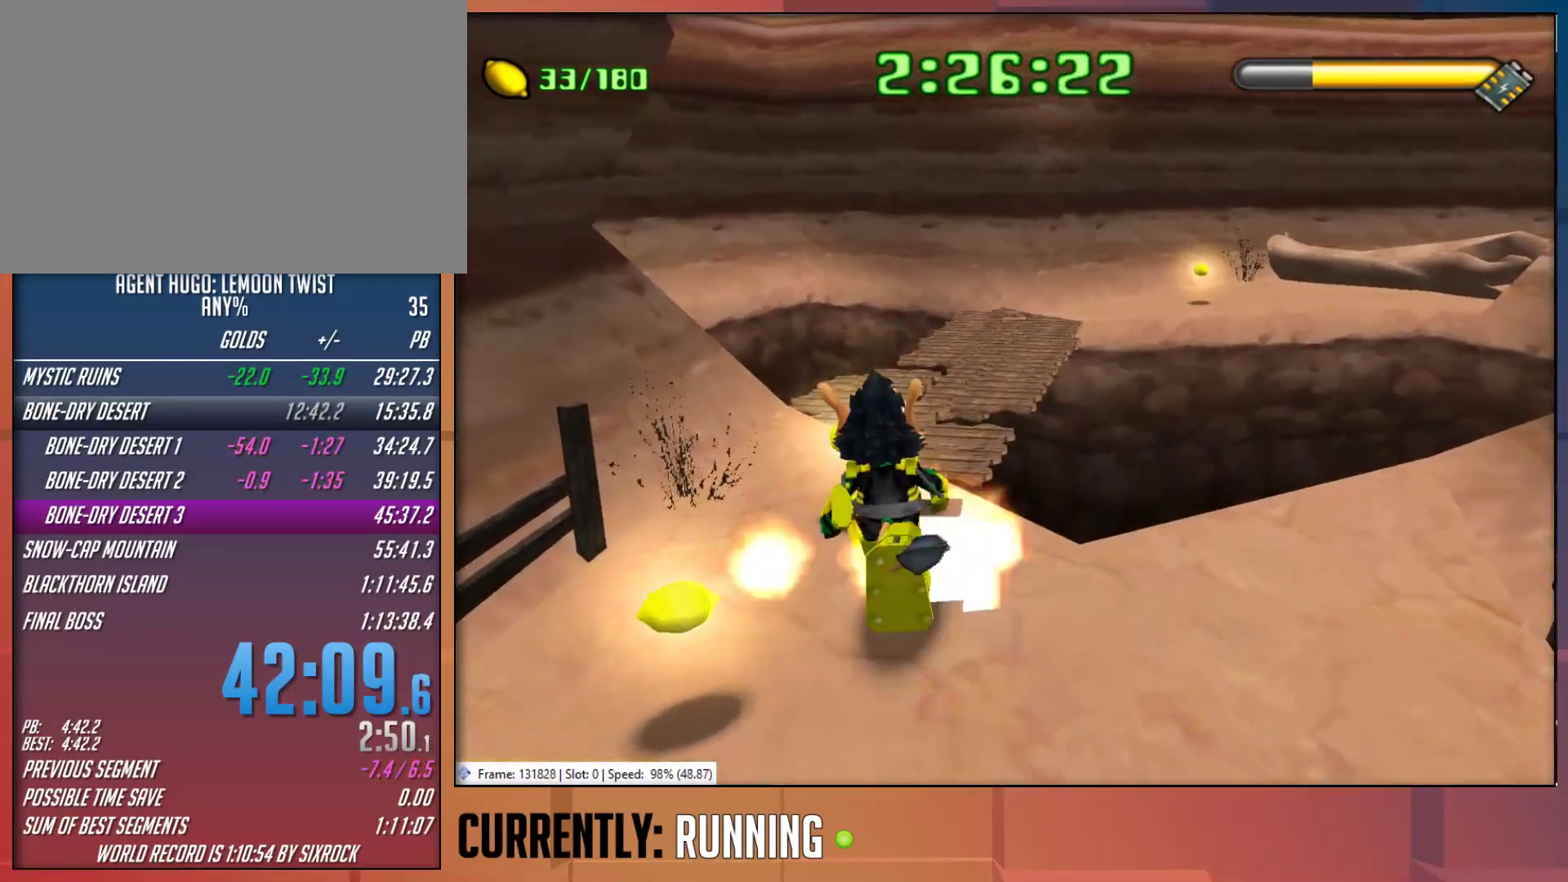
{"dt_ms": 500, "buttons": [], "left_stick": "up-right", "right_stick": "center", "button_events": []}
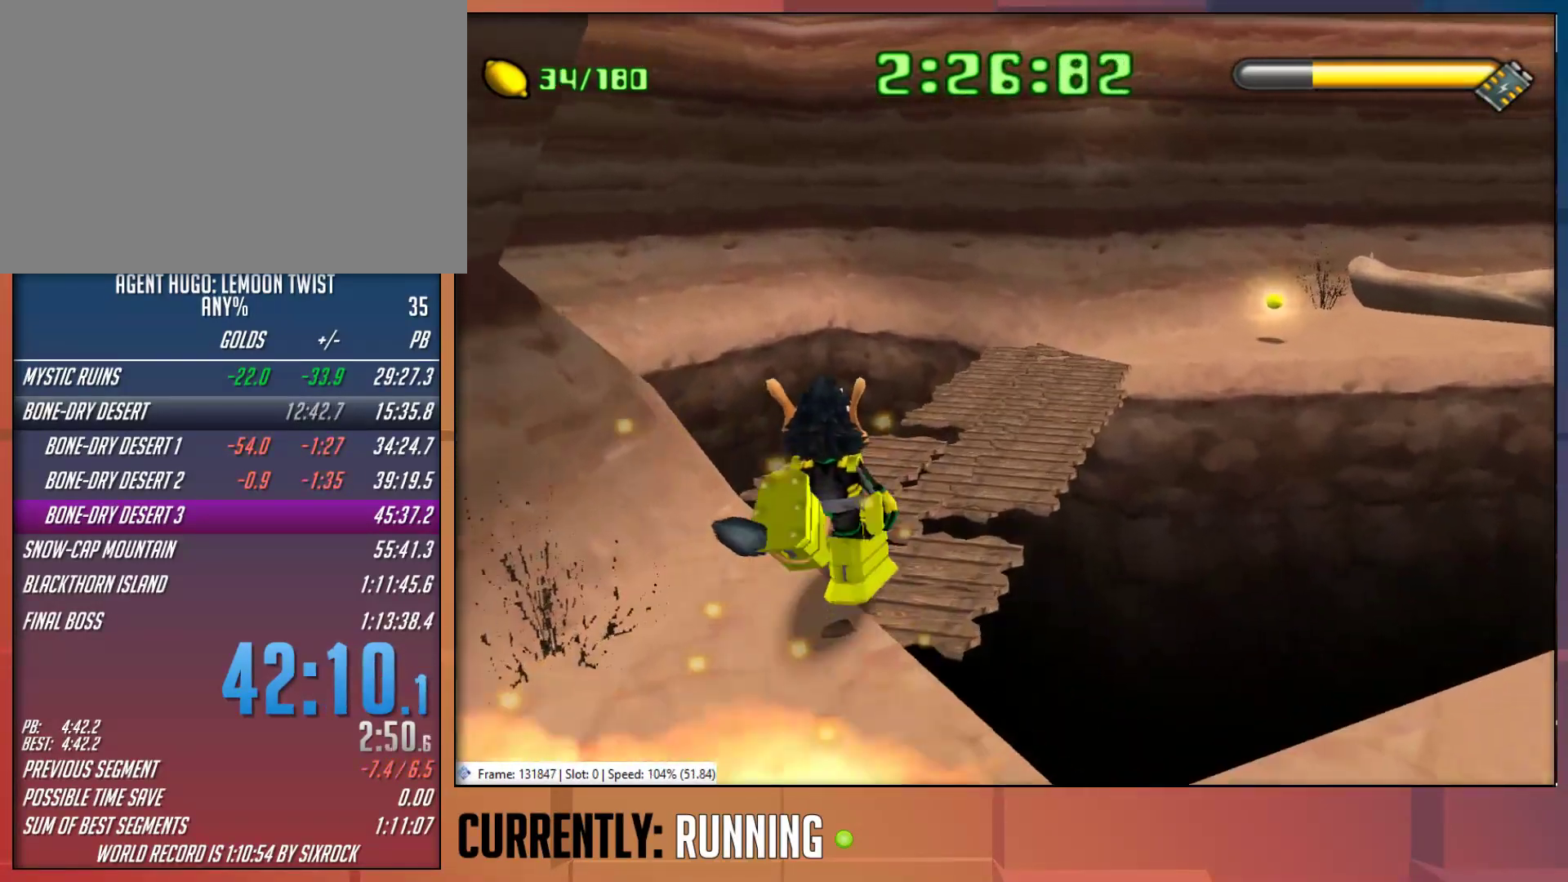
{"dt_ms": 500, "buttons": [], "left_stick": "up-right", "right_stick": "center", "button_events": [[133, "CROSS", "down"], [333, "CROSS", "up"]]}
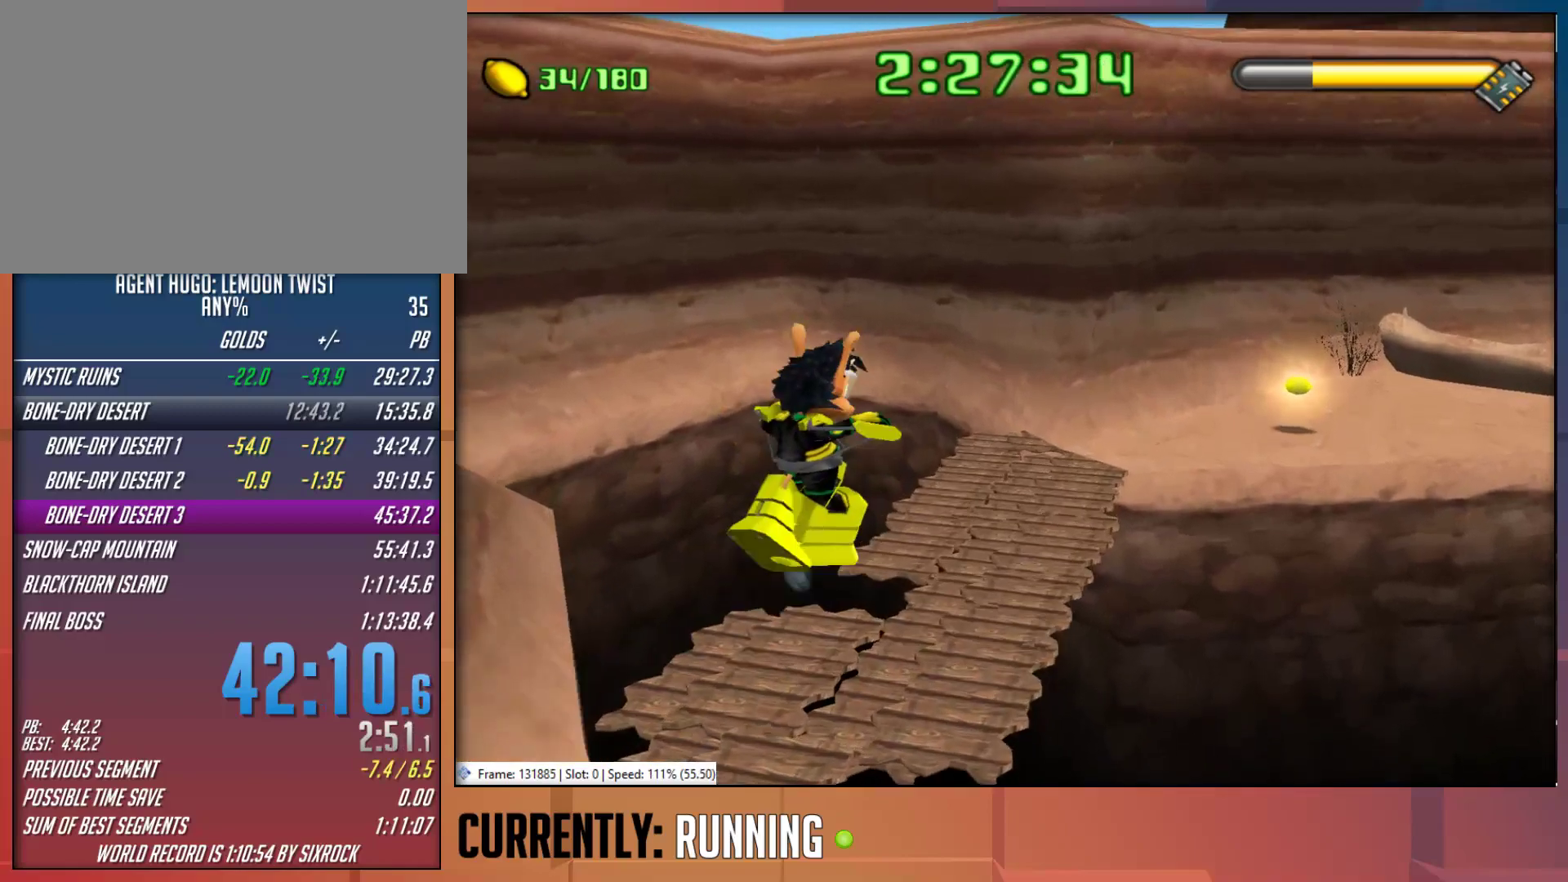
{"dt_ms": 500, "buttons": [], "left_stick": "up-right", "right_stick": "center", "button_events": []}
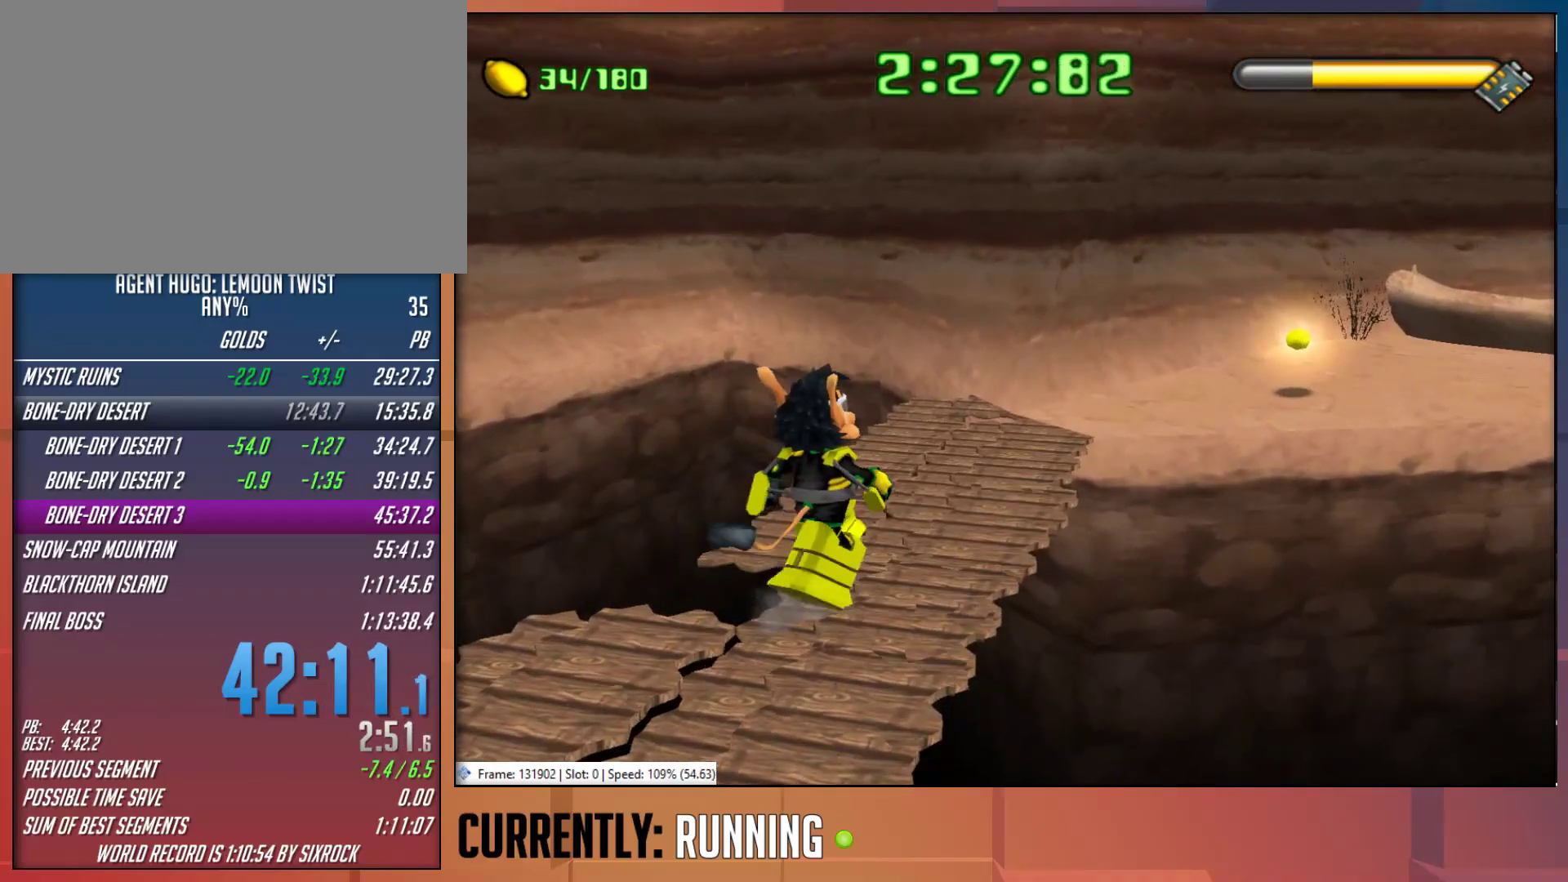
{"dt_ms": 1000, "buttons": [], "left_stick": "up-right", "right_stick": "center", "button_events": [[500, "CROSS", "down"], [767, "CROSS", "up"]]}
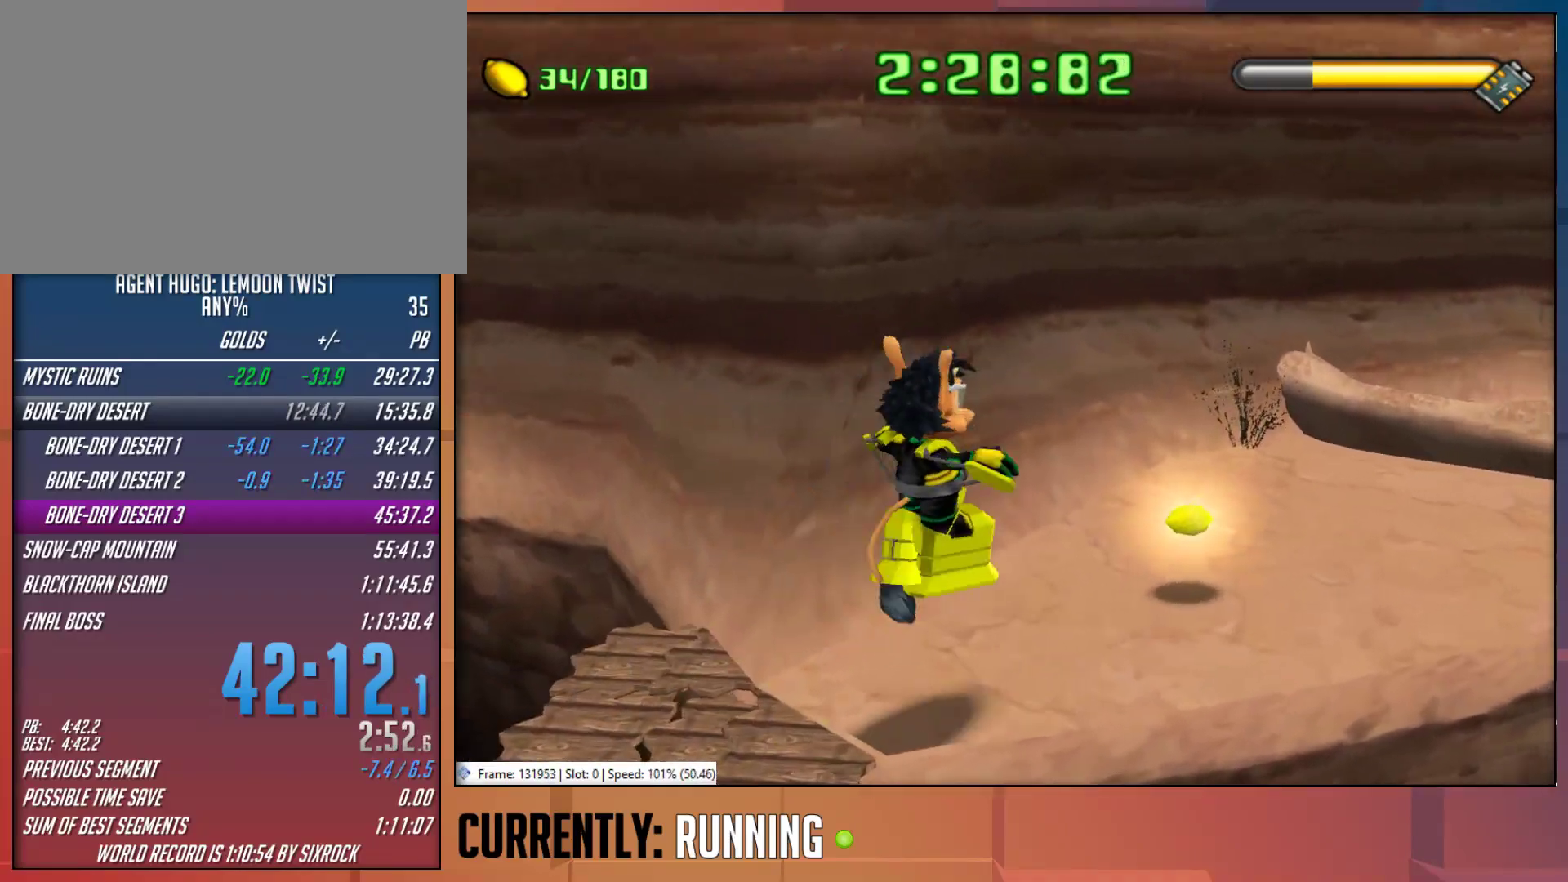
{"dt_ms": 500, "buttons": [], "left_stick": "up-right", "right_stick": "center", "button_events": []}
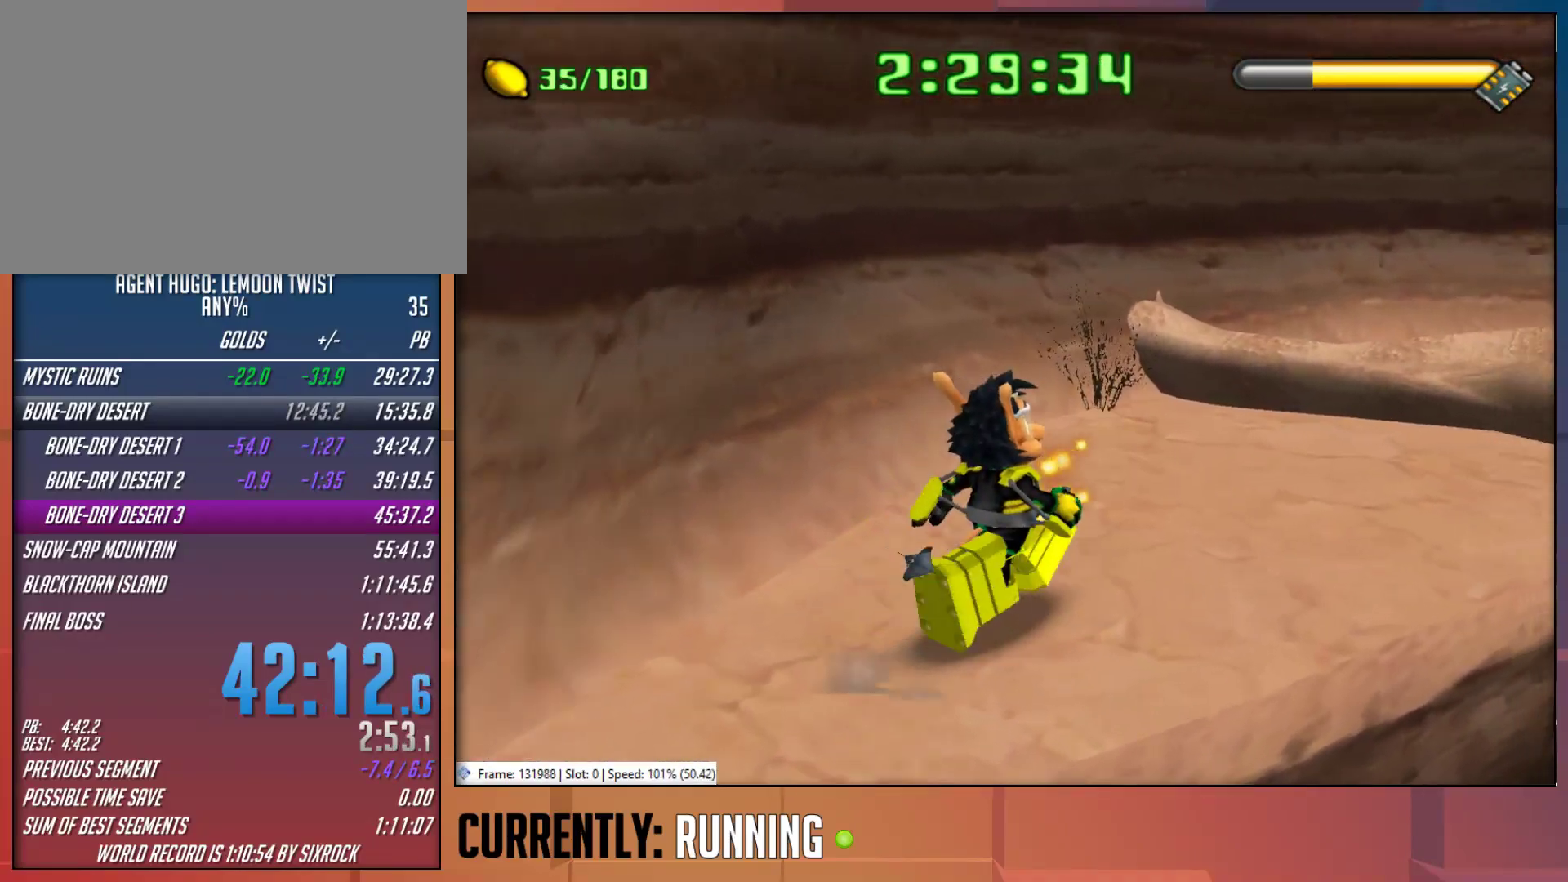
{"dt_ms": 500, "buttons": [], "left_stick": "up-right", "right_stick": "center", "button_events": []}
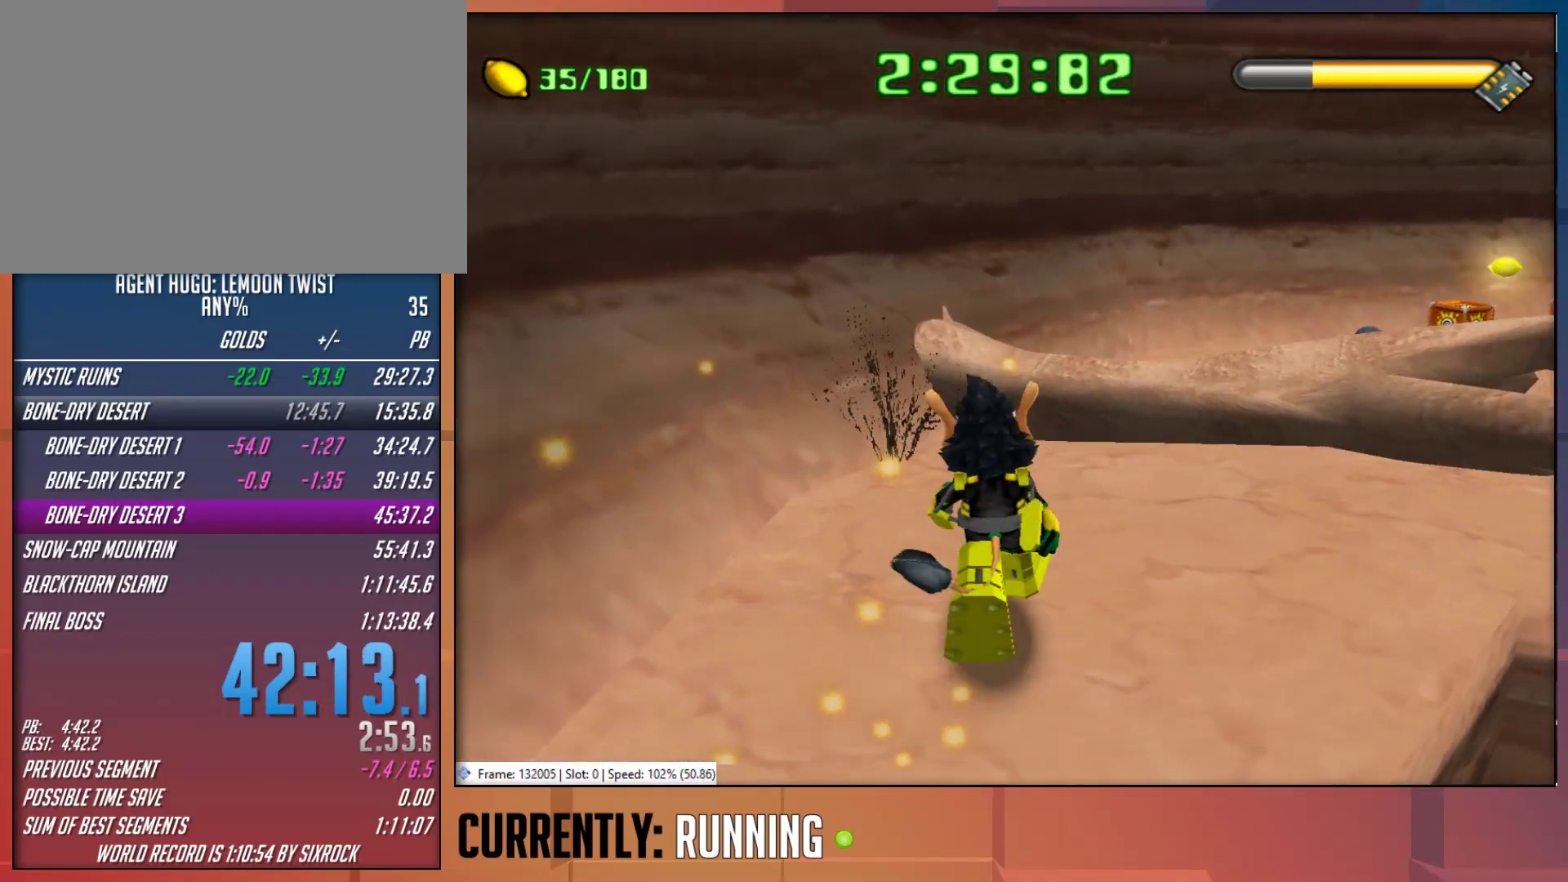
{"dt_ms": 500, "buttons": [], "left_stick": "up-right", "right_stick": "center", "button_events": [[167, "CROSS", "down"], [500, "CROSS", "up"]]}